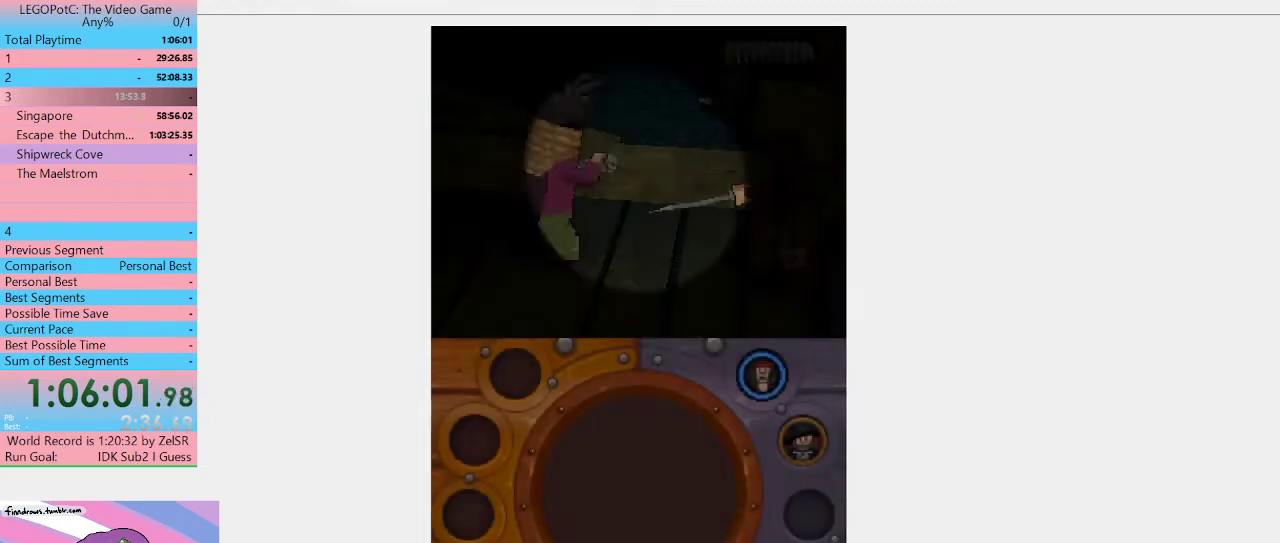
Gameplay with a controller (Xbox layout); each line is a JSON object with the inputs held at the frame after it. "events" lists button and stick changes between this image and that frame as [ms after this image, input, new state], when the widget could be followed in between. Not read: L3 R3.
{"buttons": [], "left_stick": "left", "right_stick": "center", "events": [[167, "left_stick", "left"]]}
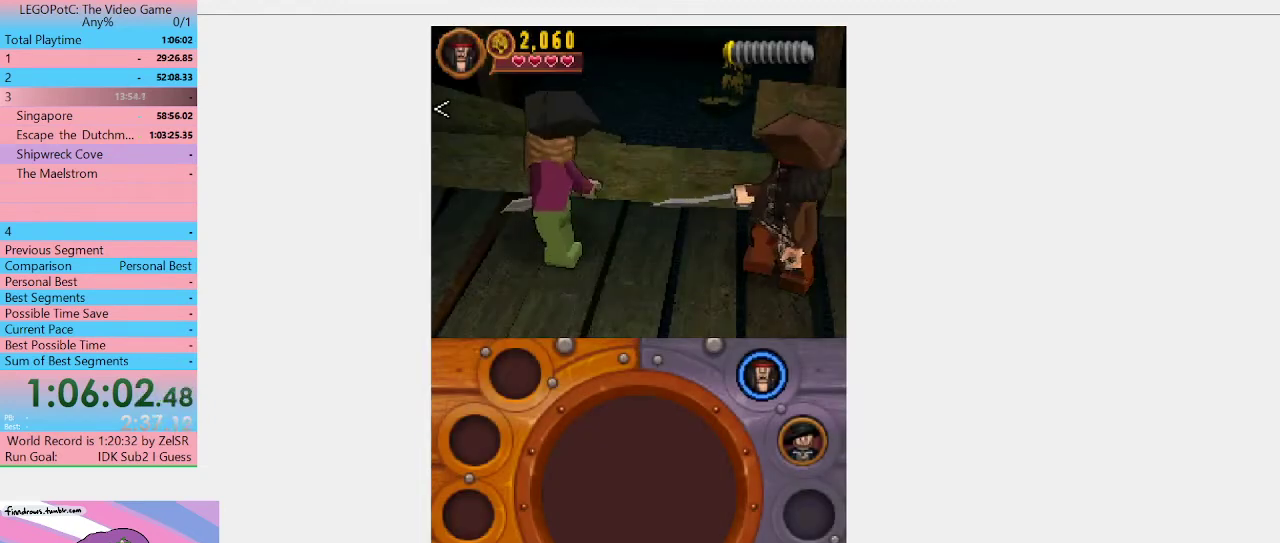
{"buttons": [], "left_stick": "left", "right_stick": "center", "events": []}
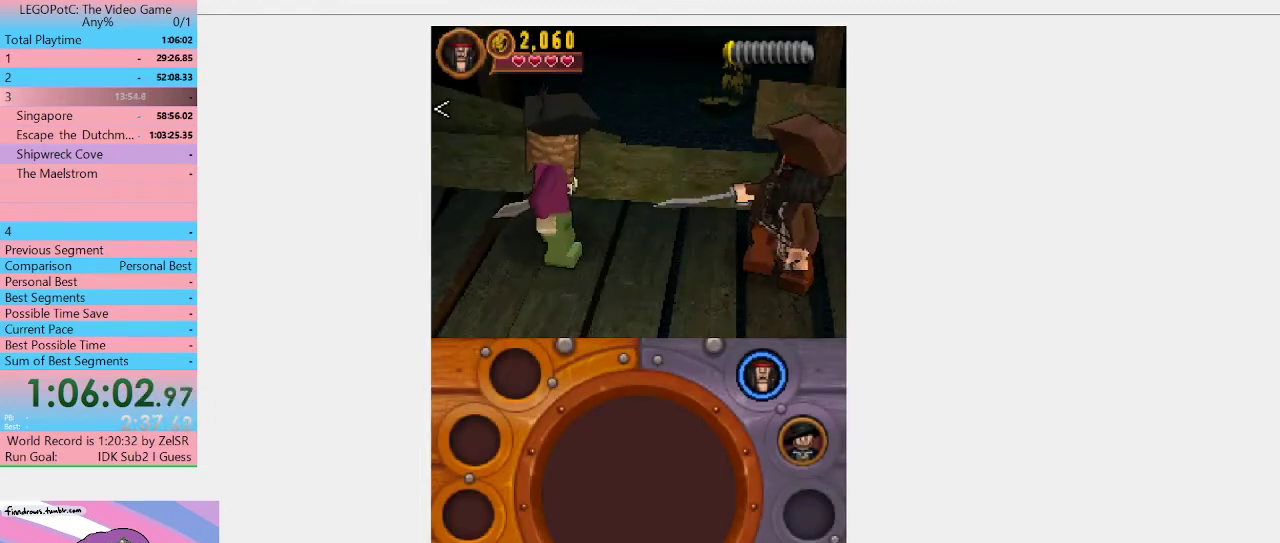
{"buttons": [], "left_stick": "left", "right_stick": "center", "events": []}
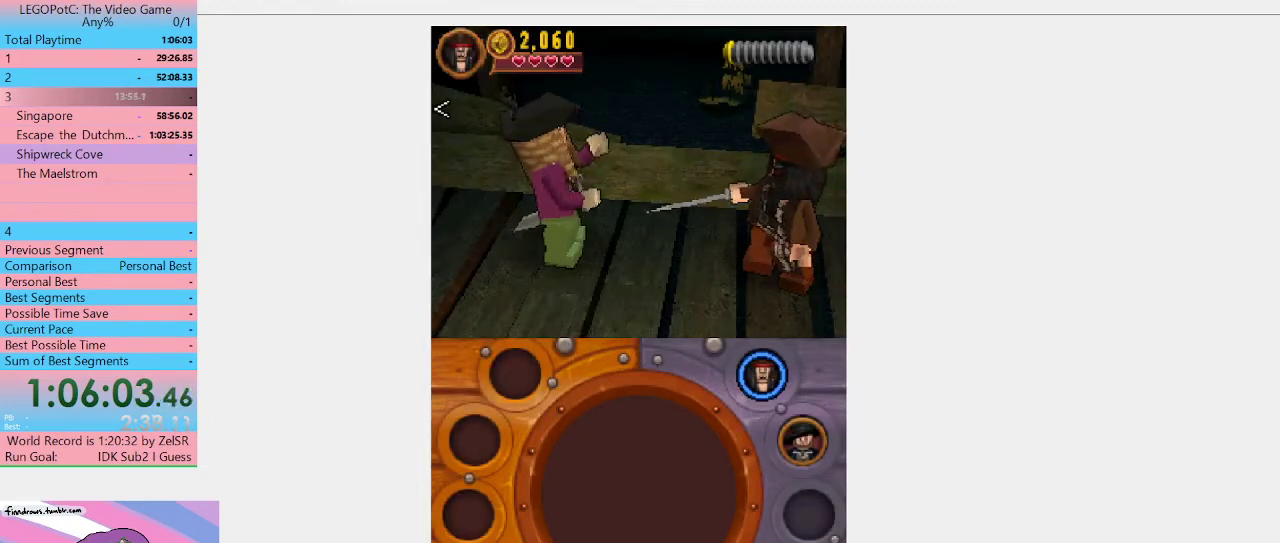
{"buttons": [], "left_stick": "left", "right_stick": "center", "events": []}
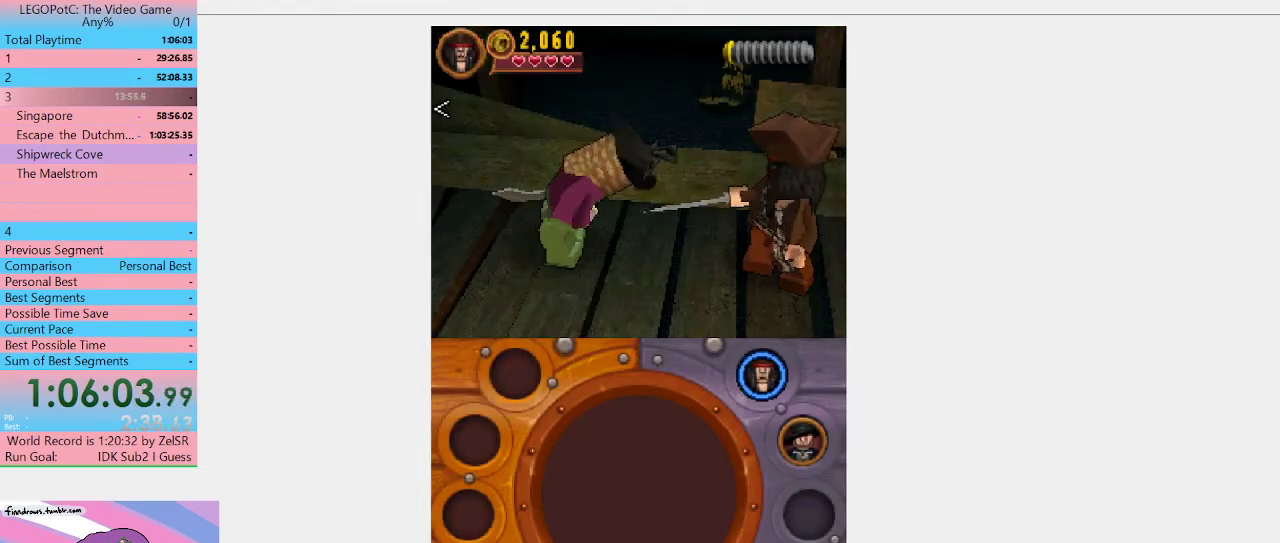
{"buttons": [], "left_stick": "left", "right_stick": "center", "events": []}
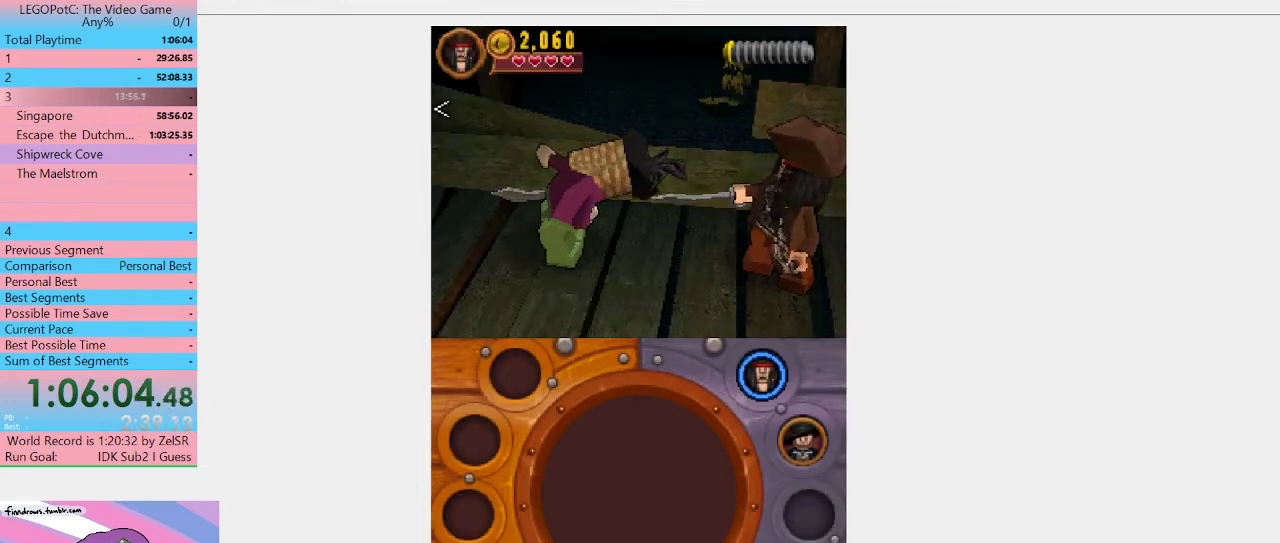
{"buttons": [], "left_stick": "left", "right_stick": "center", "events": []}
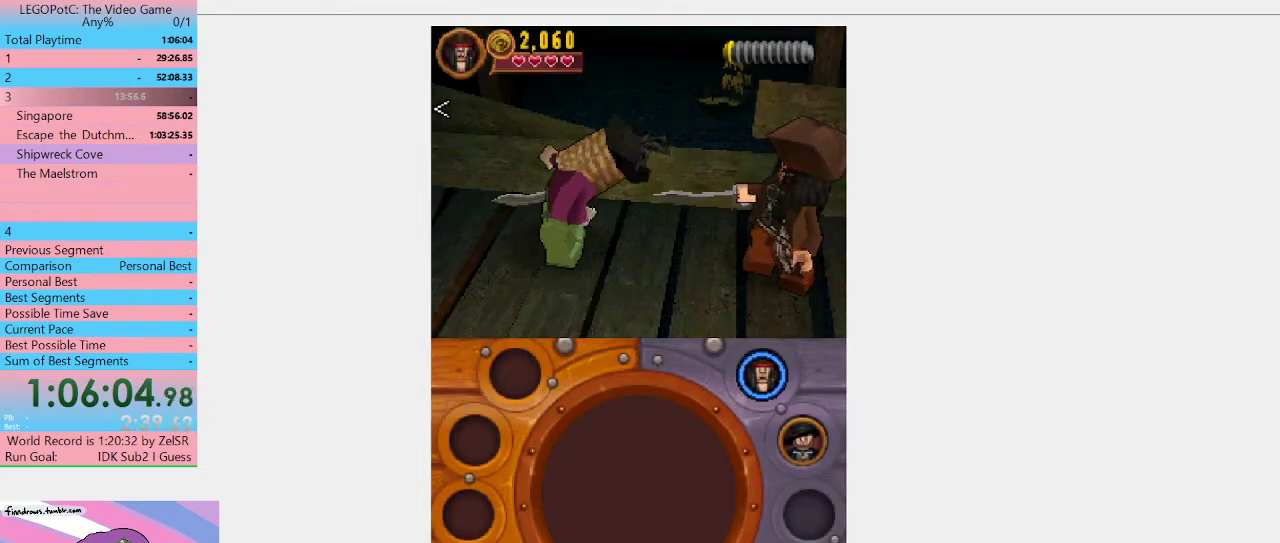
{"buttons": [], "left_stick": "left", "right_stick": "center", "events": []}
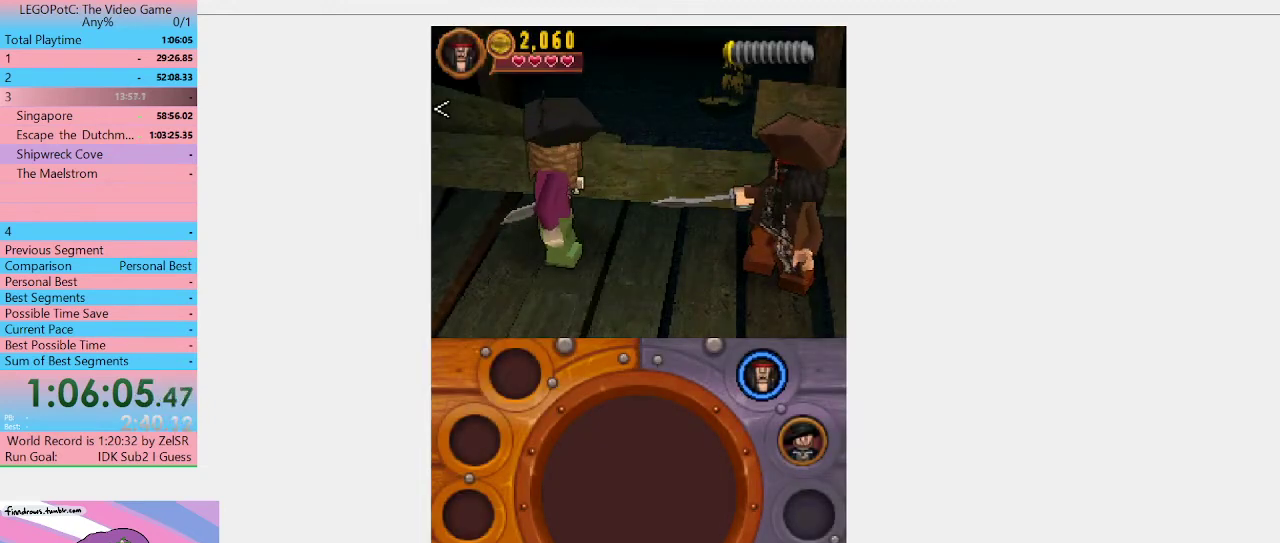
{"buttons": [], "left_stick": "left", "right_stick": "center", "events": []}
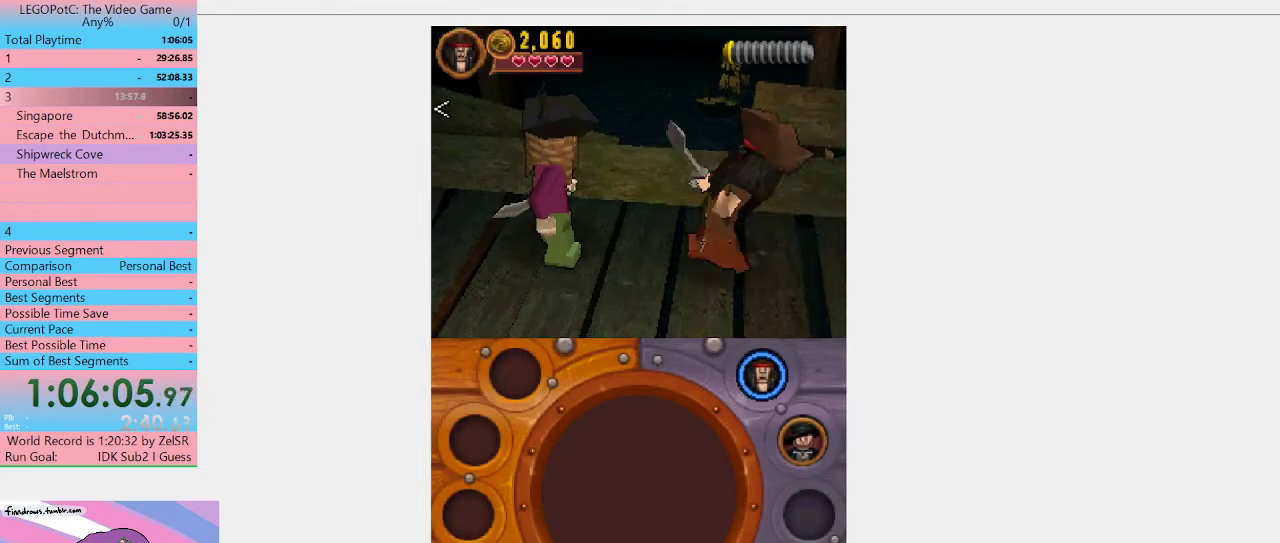
{"buttons": ["A"], "left_stick": "left", "right_stick": "center", "events": [[400, "A", "down"]]}
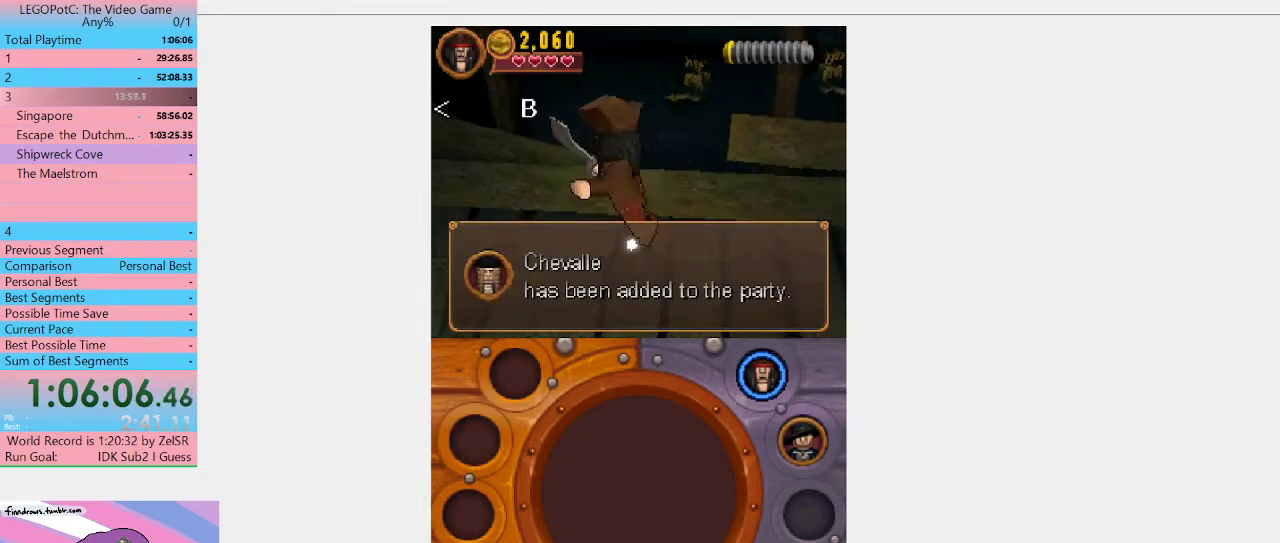
{"buttons": [], "left_stick": "left", "right_stick": "center", "events": [[100, "A", "up"]]}
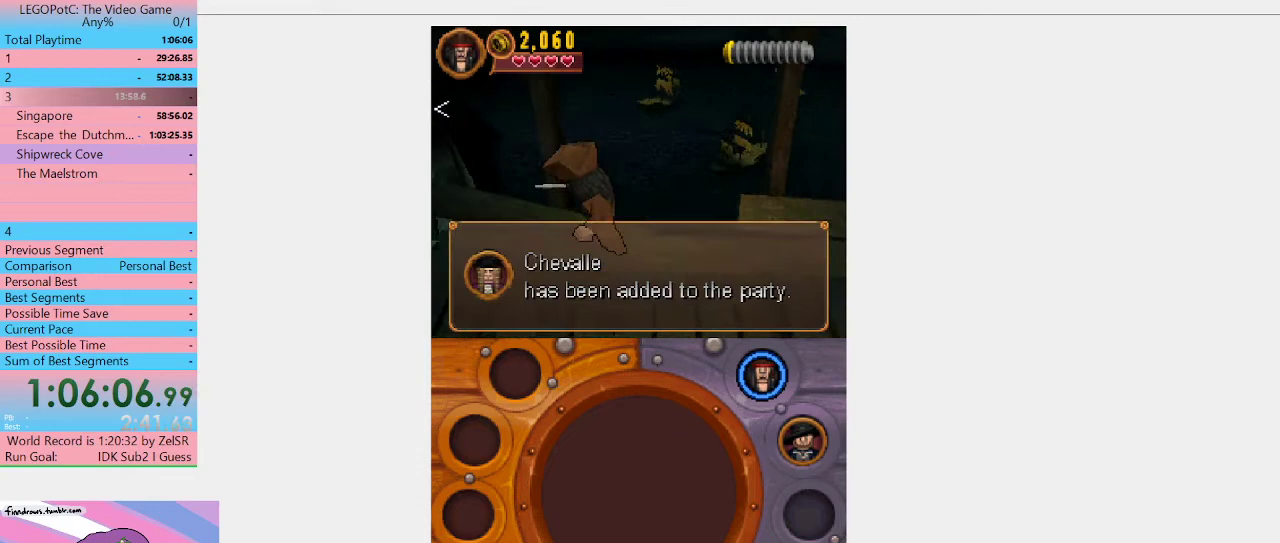
{"buttons": [], "left_stick": "left", "right_stick": "center", "events": []}
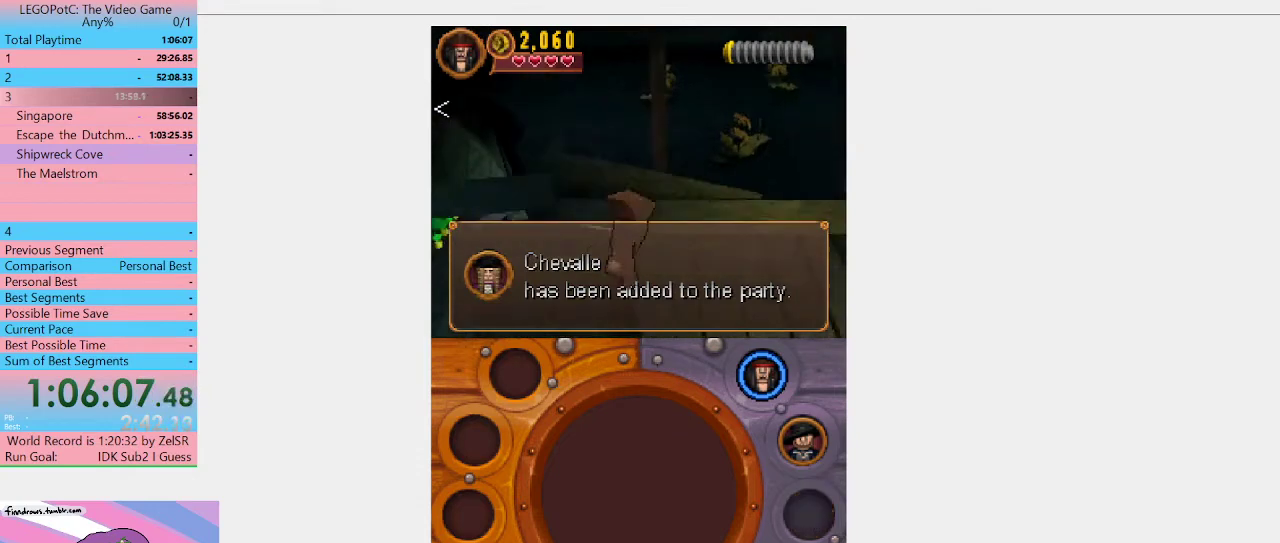
{"buttons": [], "left_stick": "down-left", "right_stick": "center", "events": [[433, "left_stick", "down-left"]]}
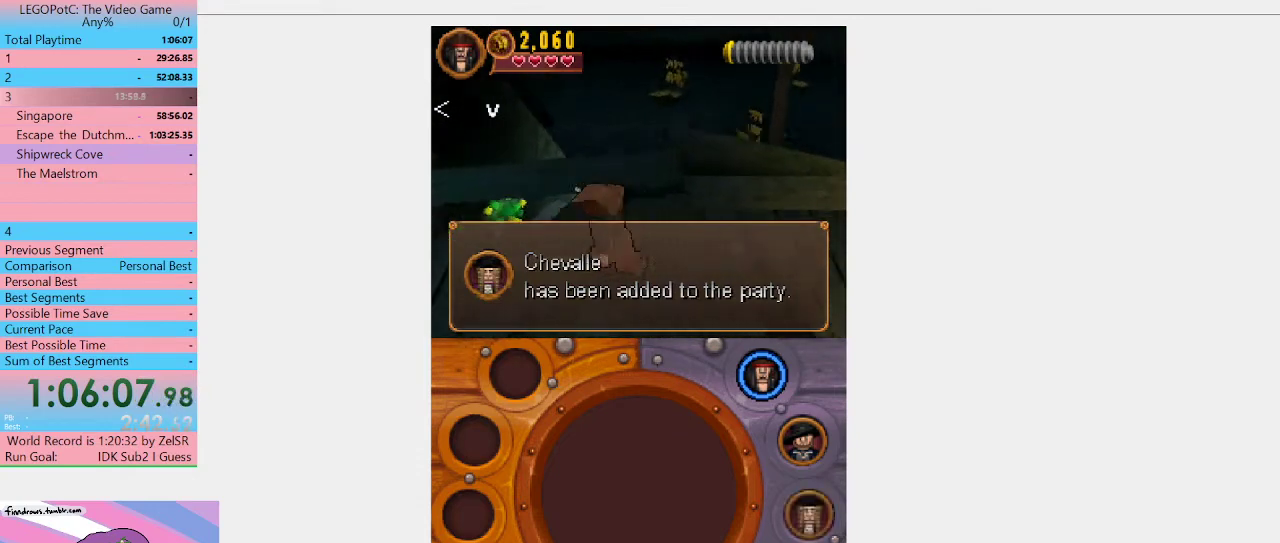
{"buttons": [], "left_stick": "left", "right_stick": "center", "events": [[133, "left_stick", "left"]]}
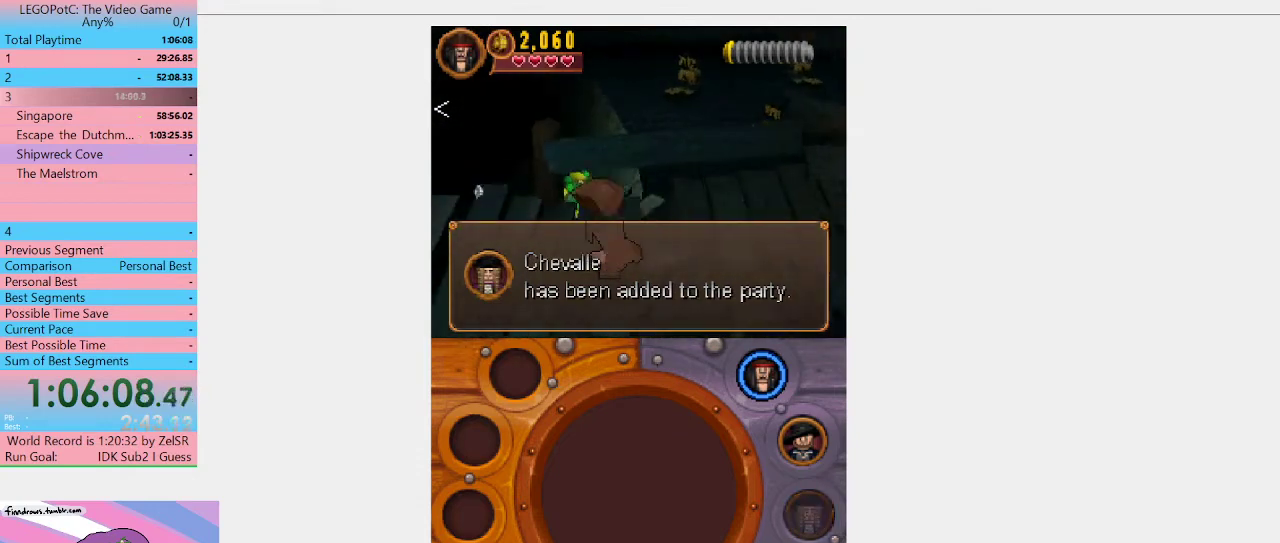
{"buttons": [], "left_stick": "left", "right_stick": "center", "events": []}
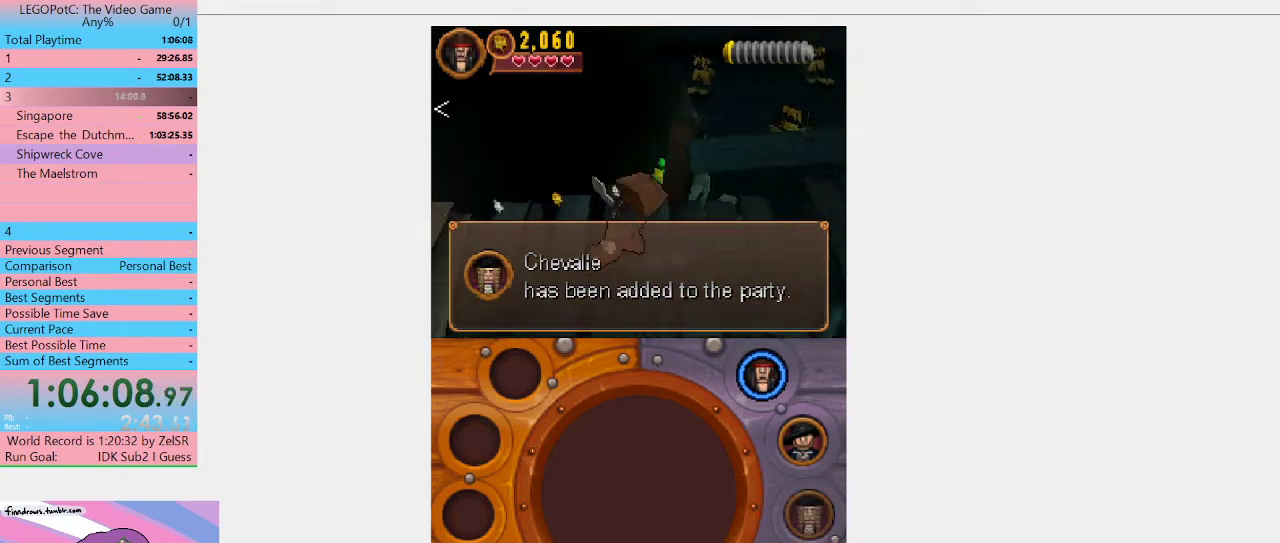
{"buttons": [], "left_stick": "left", "right_stick": "center", "events": []}
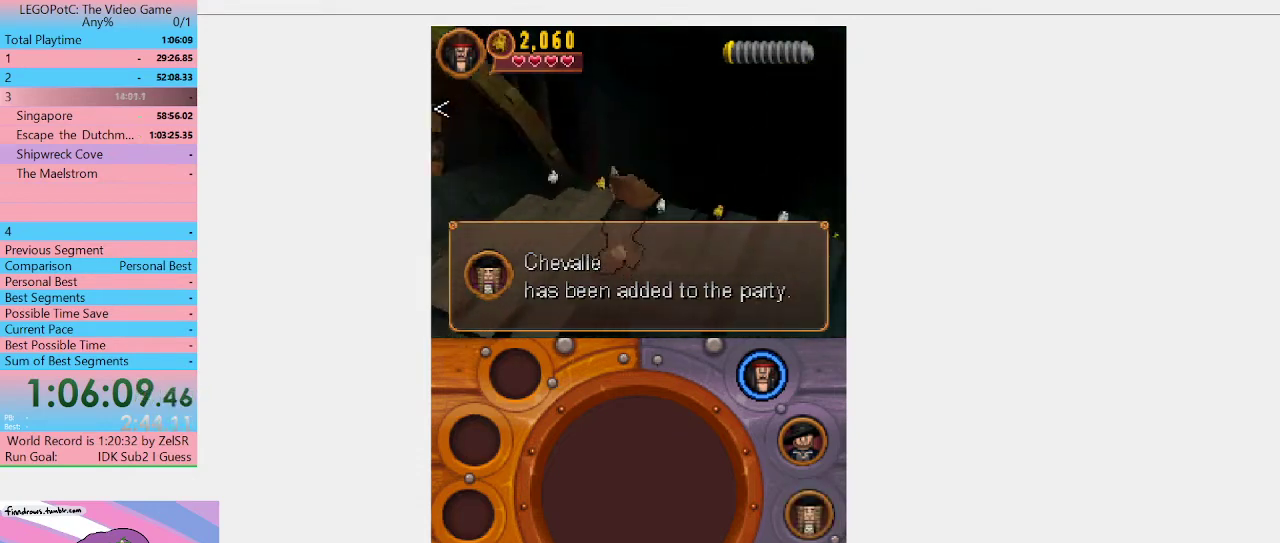
{"buttons": [], "left_stick": "up-left", "right_stick": "center", "events": [[100, "left_stick", "up-left"], [300, "left_stick", "left"], [400, "left_stick", "up-left"]]}
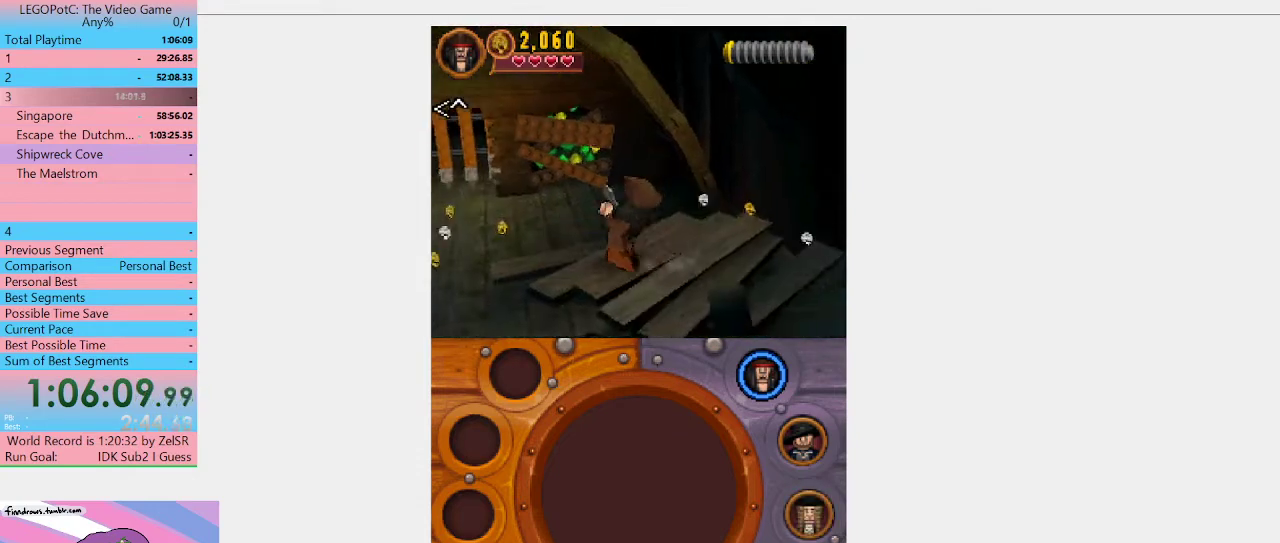
{"buttons": [], "left_stick": "left", "right_stick": "center", "events": [[433, "left_stick", "left"]]}
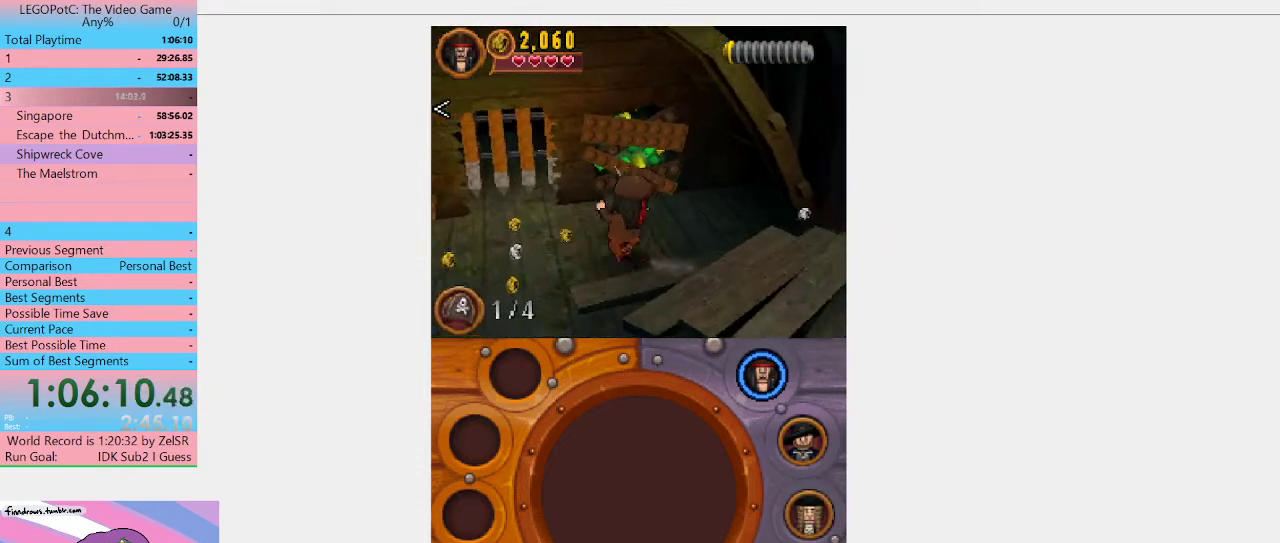
{"buttons": [], "left_stick": "down-left", "right_stick": "center", "events": [[267, "left_stick", "down-left"]]}
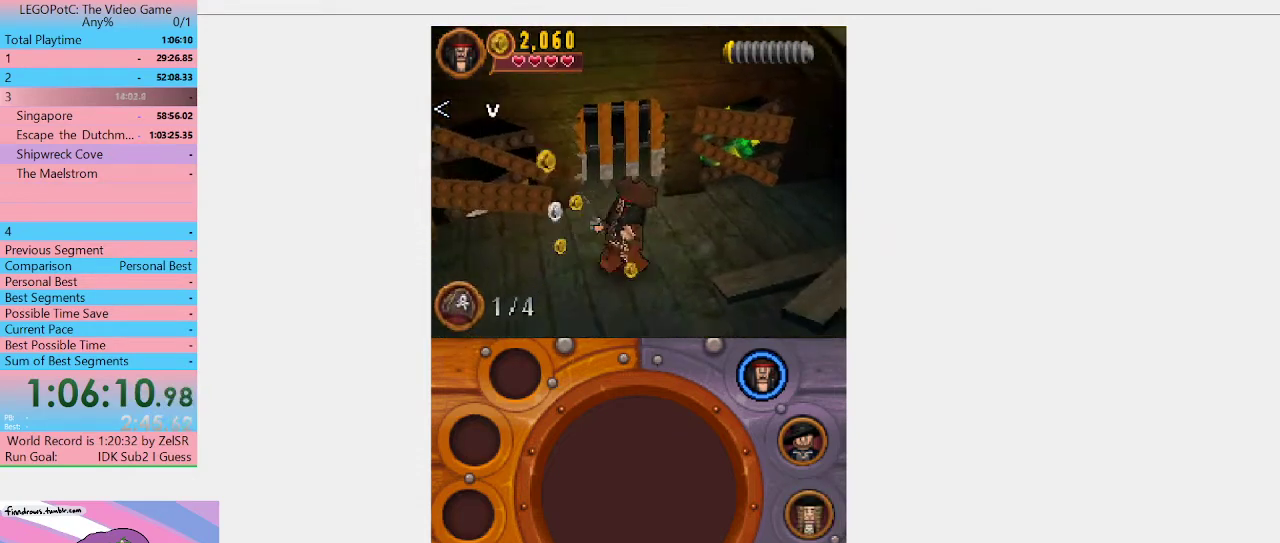
{"buttons": [], "left_stick": "up-left", "right_stick": "center", "events": [[267, "left_stick", "left"], [333, "left_stick", "up-left"]]}
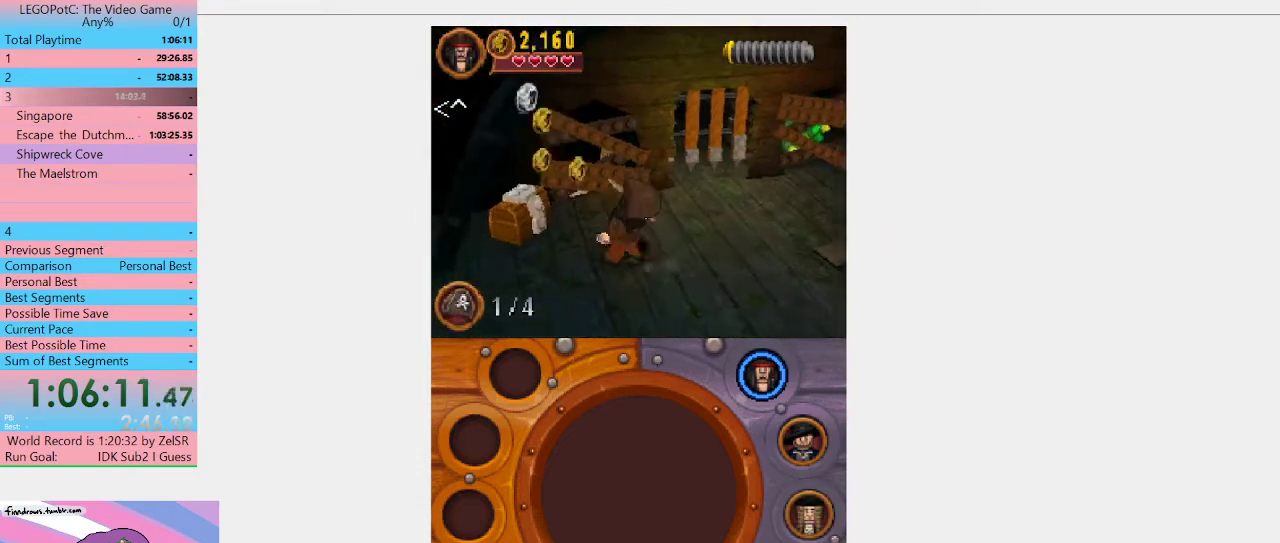
{"buttons": [], "left_stick": "up-left", "right_stick": "center", "events": [[333, "X", "down"], [433, "X", "up"]]}
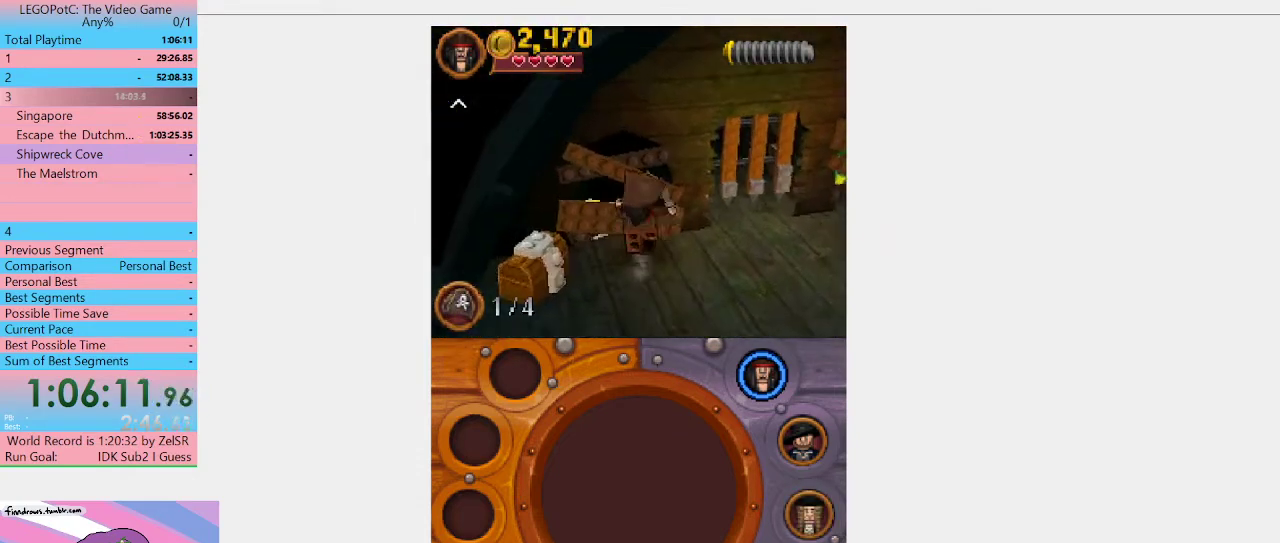
{"buttons": [], "left_stick": "up-left", "right_stick": "center", "events": []}
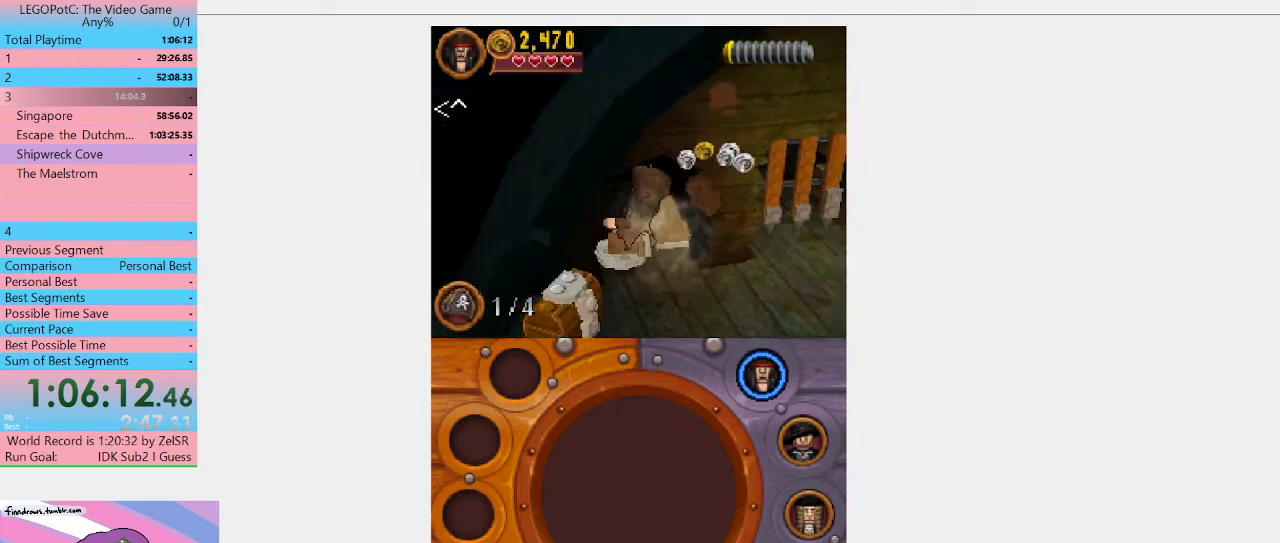
{"buttons": ["B"], "left_stick": "center", "right_stick": "center", "events": [[67, "left_stick", "center"], [133, "B", "down"]]}
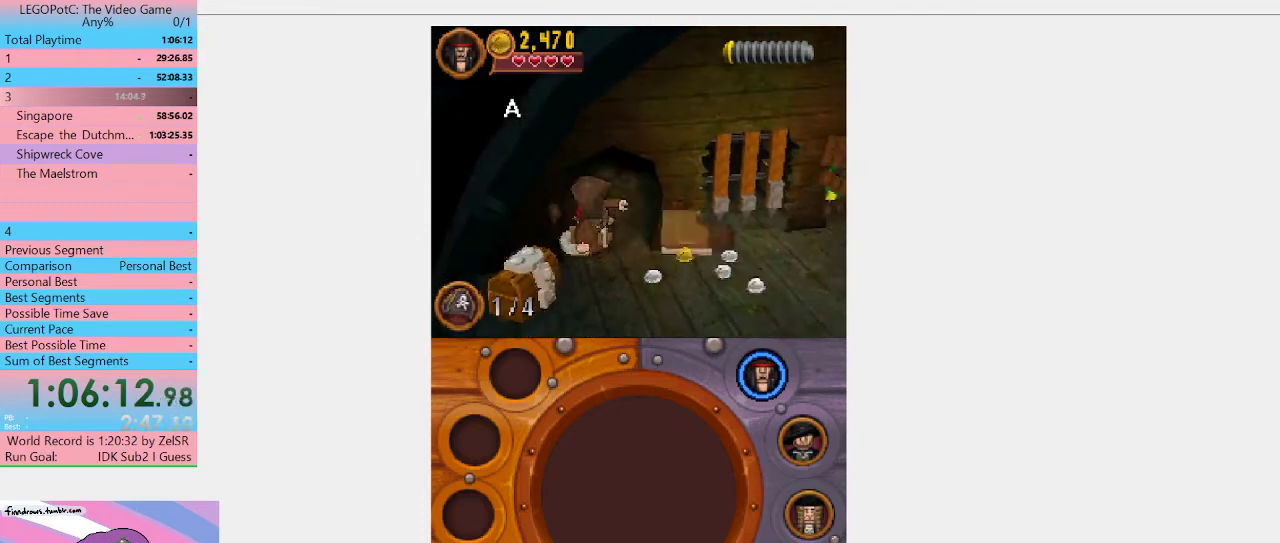
{"buttons": ["B"], "left_stick": "center", "right_stick": "center", "events": []}
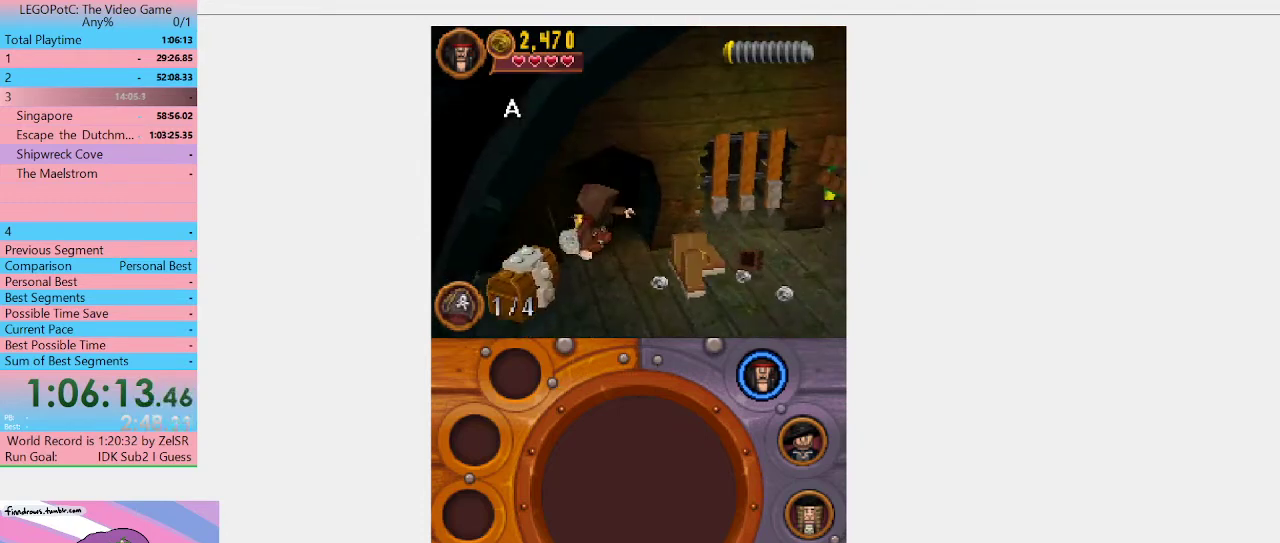
{"buttons": ["B"], "left_stick": "down-right", "right_stick": "center", "events": [[167, "left_stick", "down-right"]]}